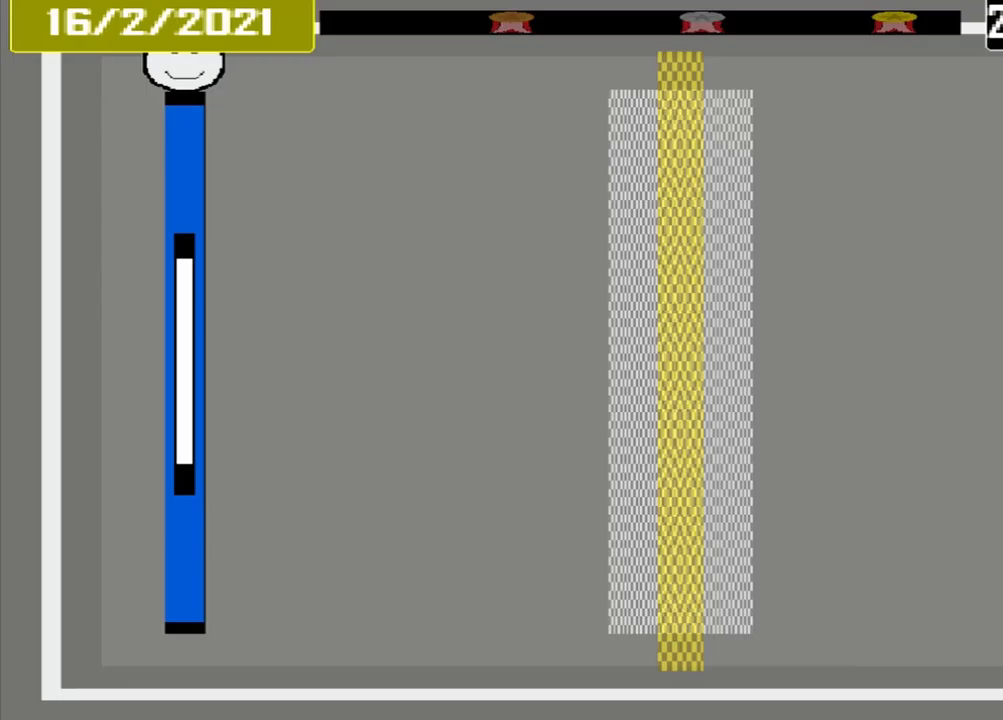
Gameplay with a controller (PlayStation layout); each line is a JSON object with the inputs held at the frame after it. "events" lists button and stick changes between this image and that frame as [ms after this image, input, new state], when the widget could be followed in between. Not read: L1 L3 R3 left_stick right_stick.
{"buttons": [], "events": []}
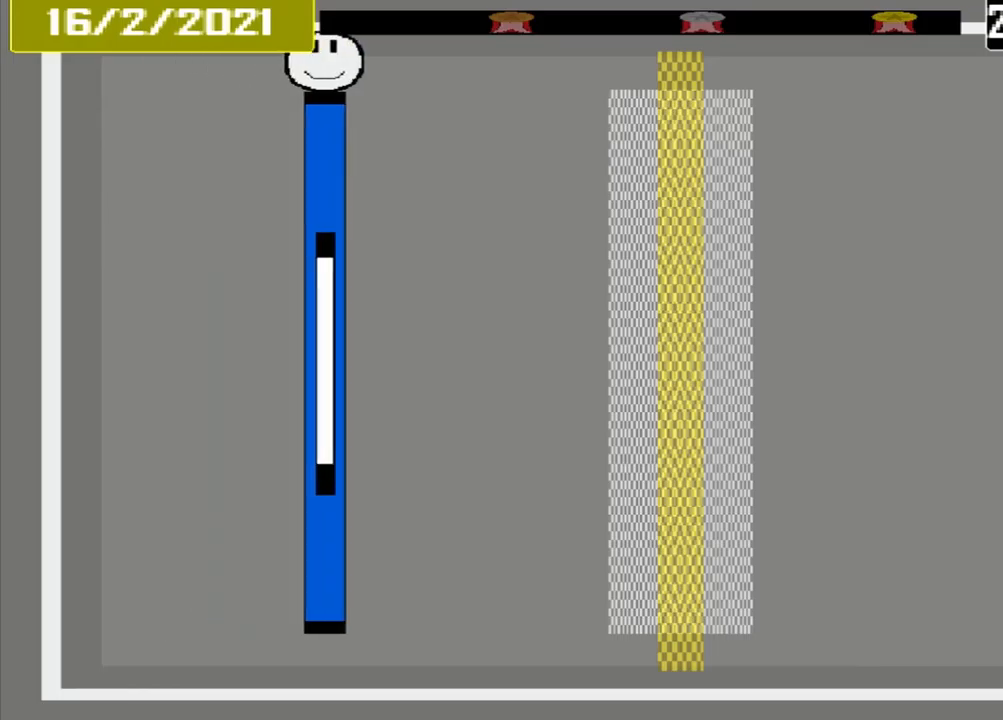
{"buttons": [], "events": []}
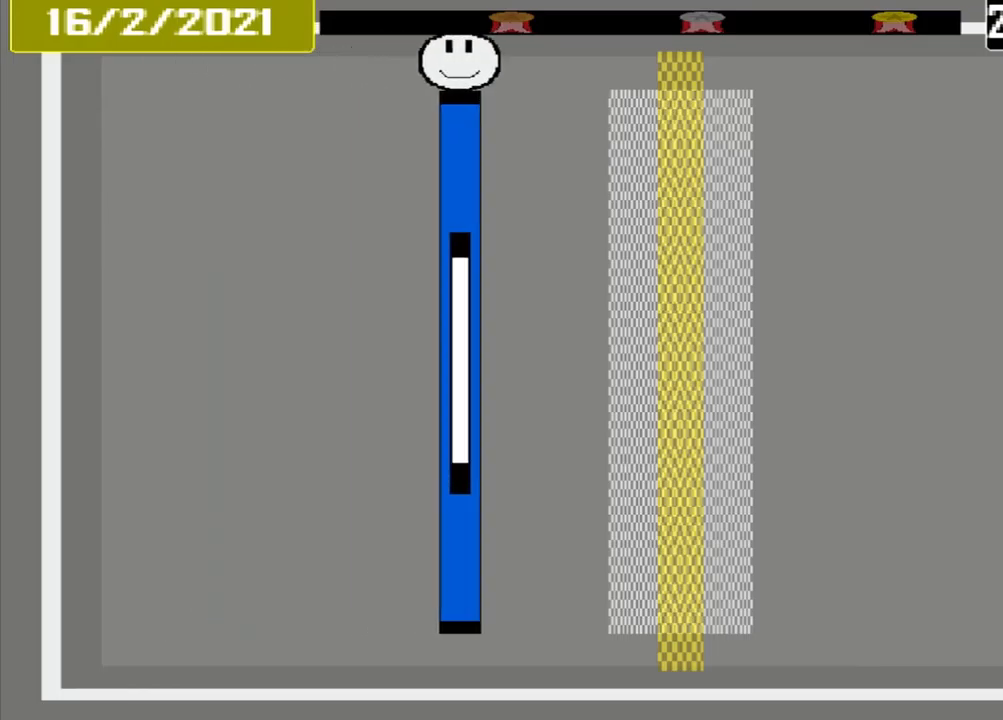
{"buttons": [], "events": []}
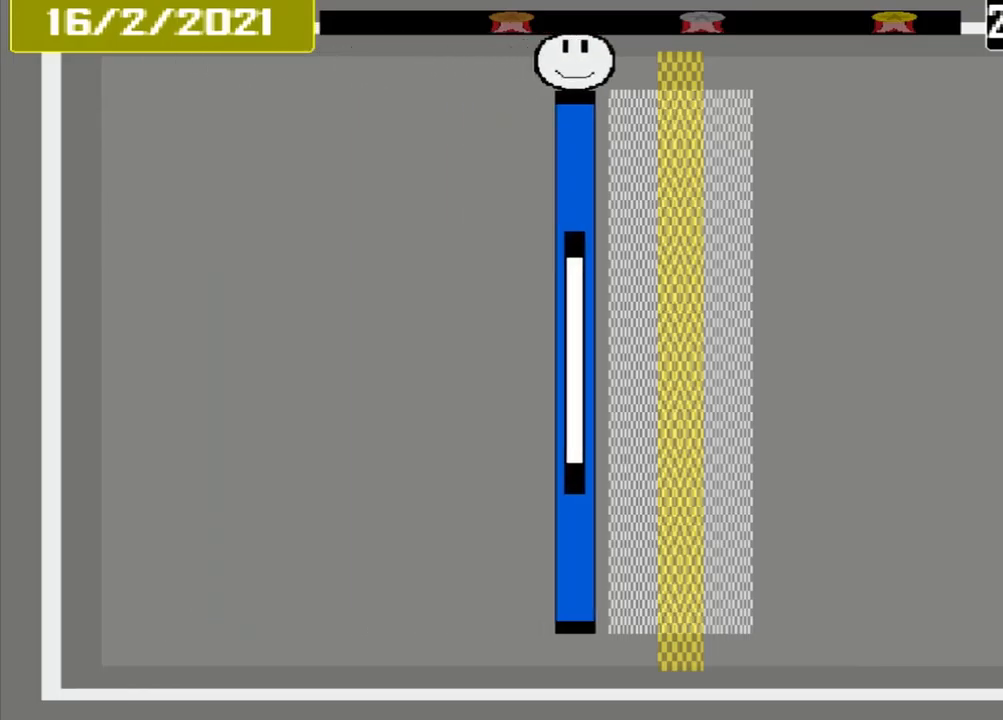
{"buttons": ["CROSS"], "events": [[292, "CROSS", "down"]]}
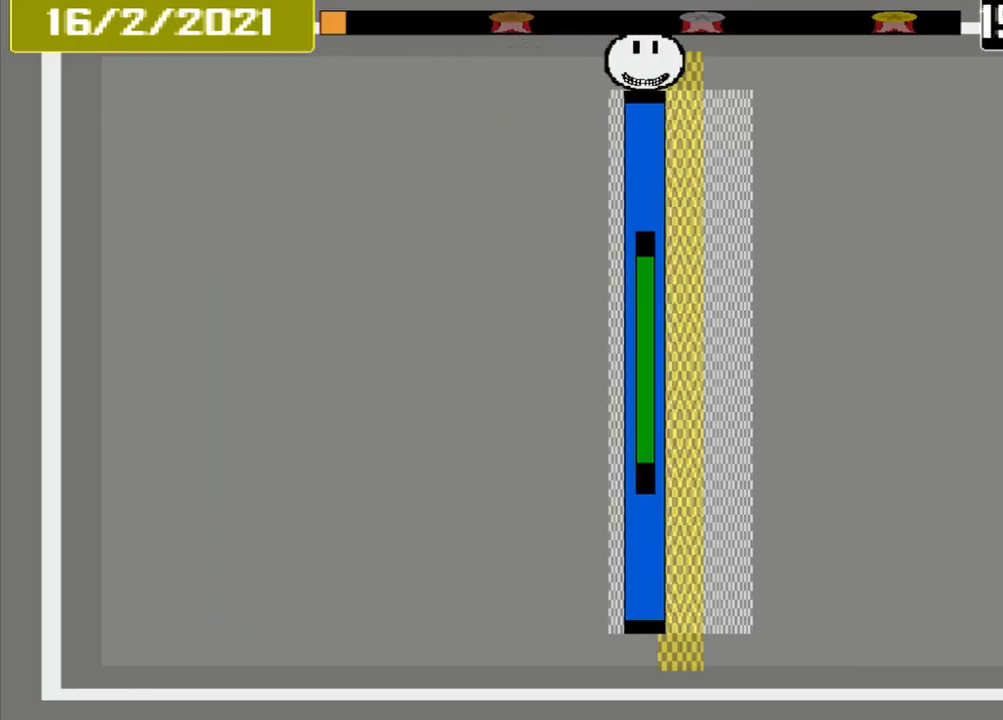
{"buttons": [], "events": [[458, "CROSS", "up"]]}
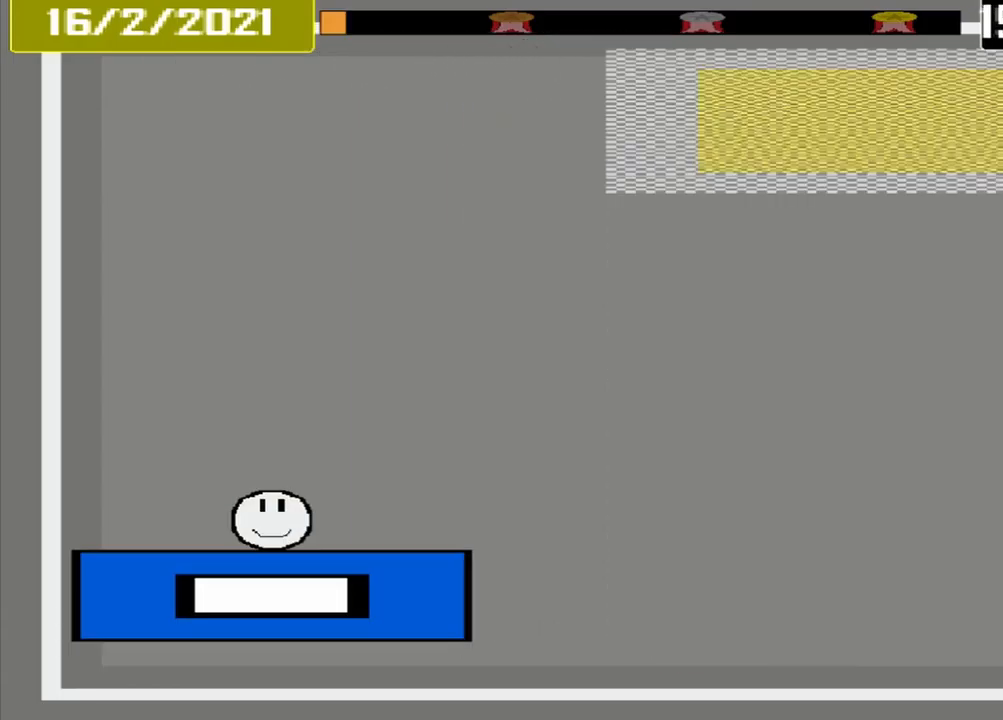
{"buttons": [], "events": []}
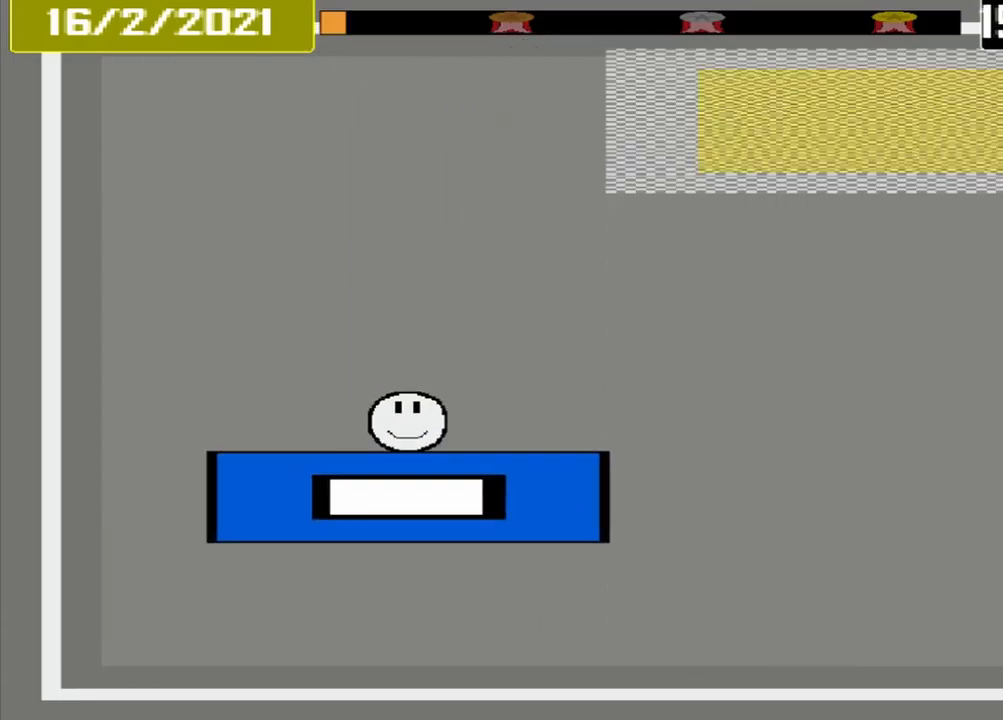
{"buttons": [], "events": []}
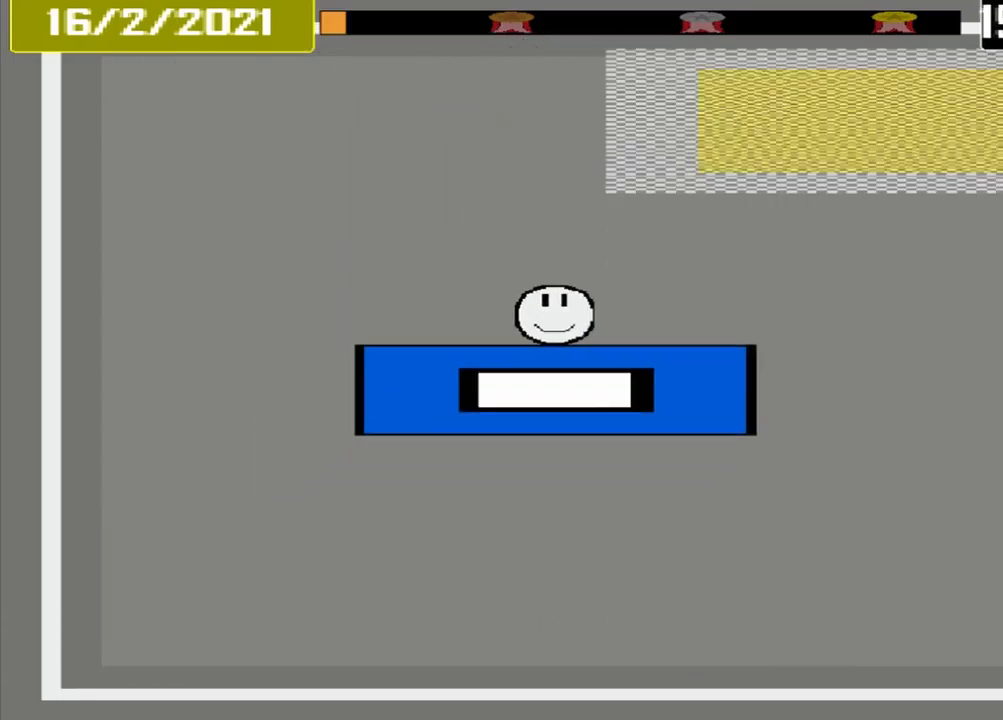
{"buttons": [], "events": []}
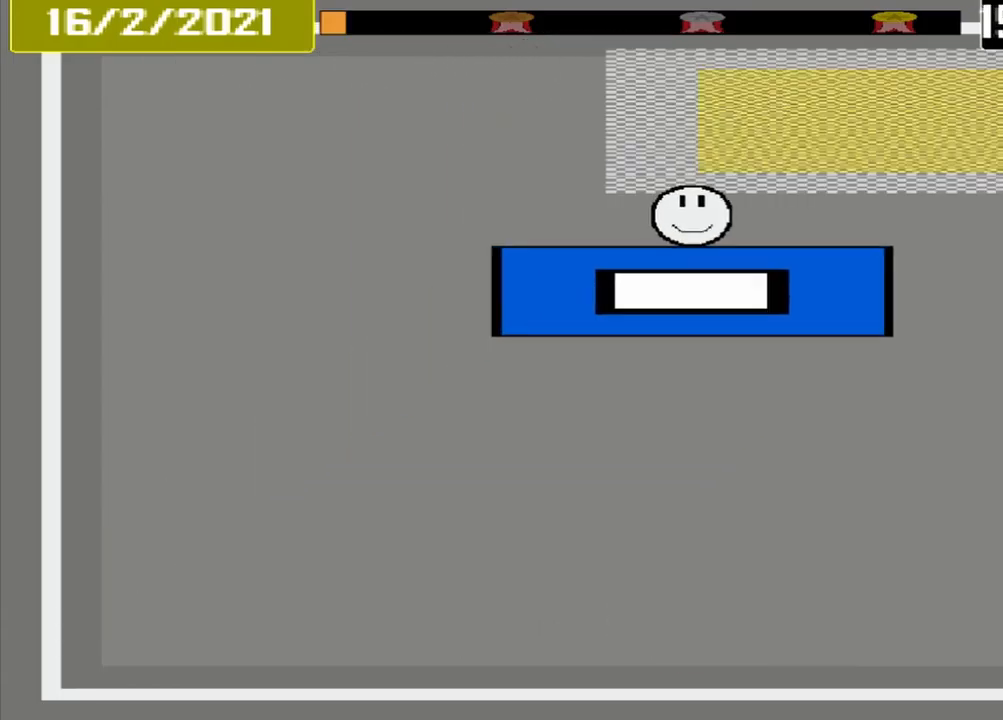
{"buttons": [], "events": []}
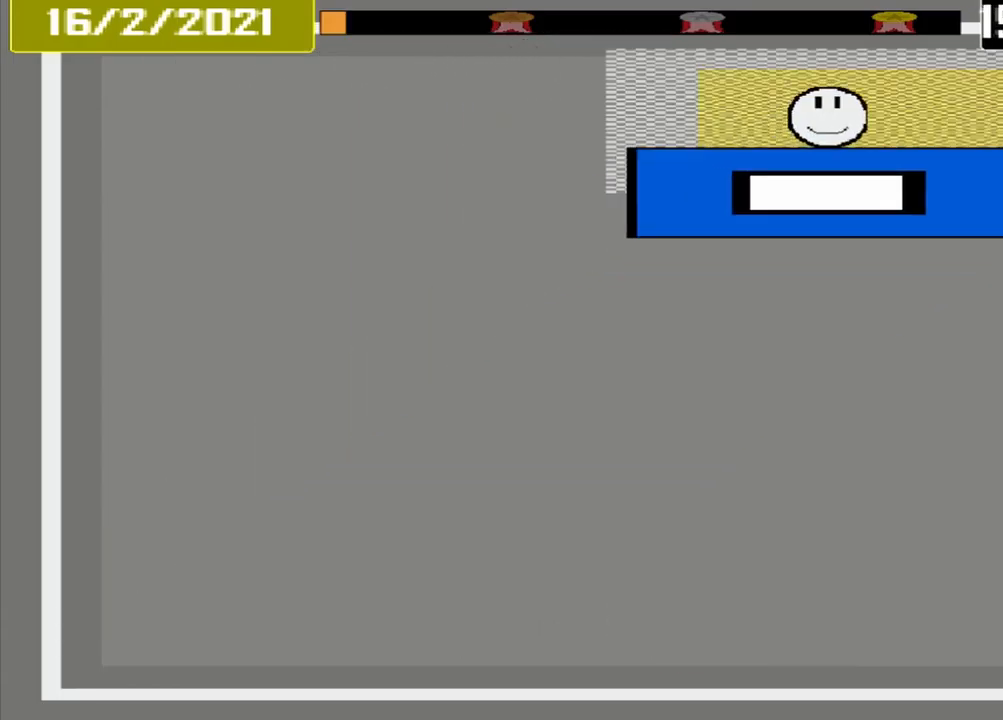
{"buttons": ["CROSS"], "events": [[292, "DPAD_DOWN", "down"], [292, "L2", "down"], [333, "CROSS", "down"], [333, "L2", "up"], [500, "DPAD_DOWN", "up"]]}
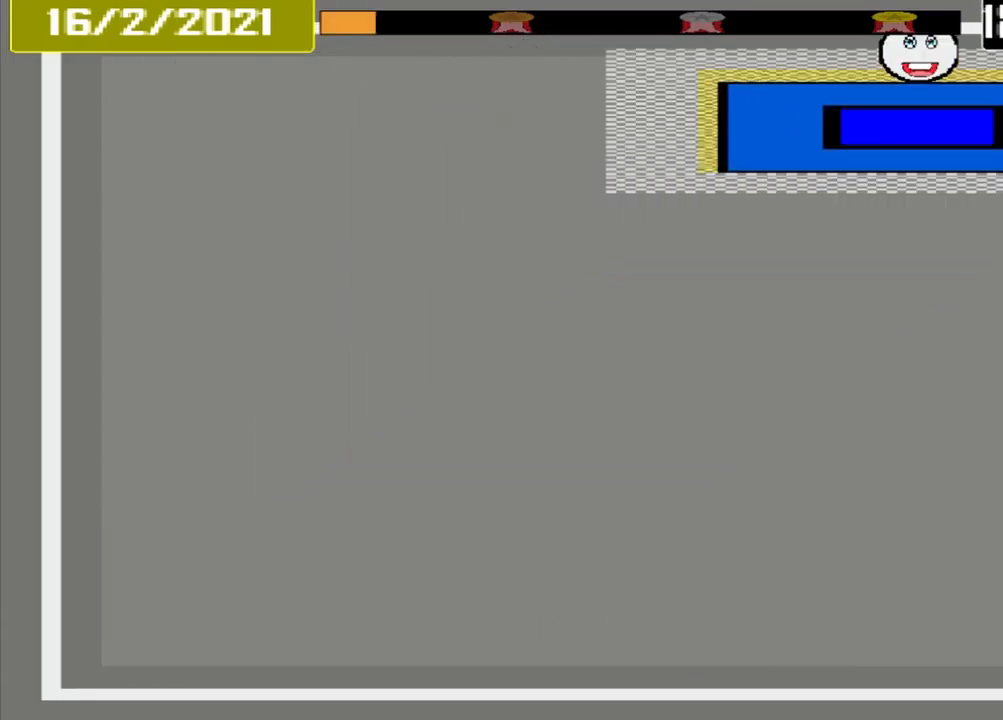
{"buttons": [], "events": [[333, "DPAD_DOWN", "down"], [416, "CROSS", "up"], [416, "DPAD_DOWN", "up"]]}